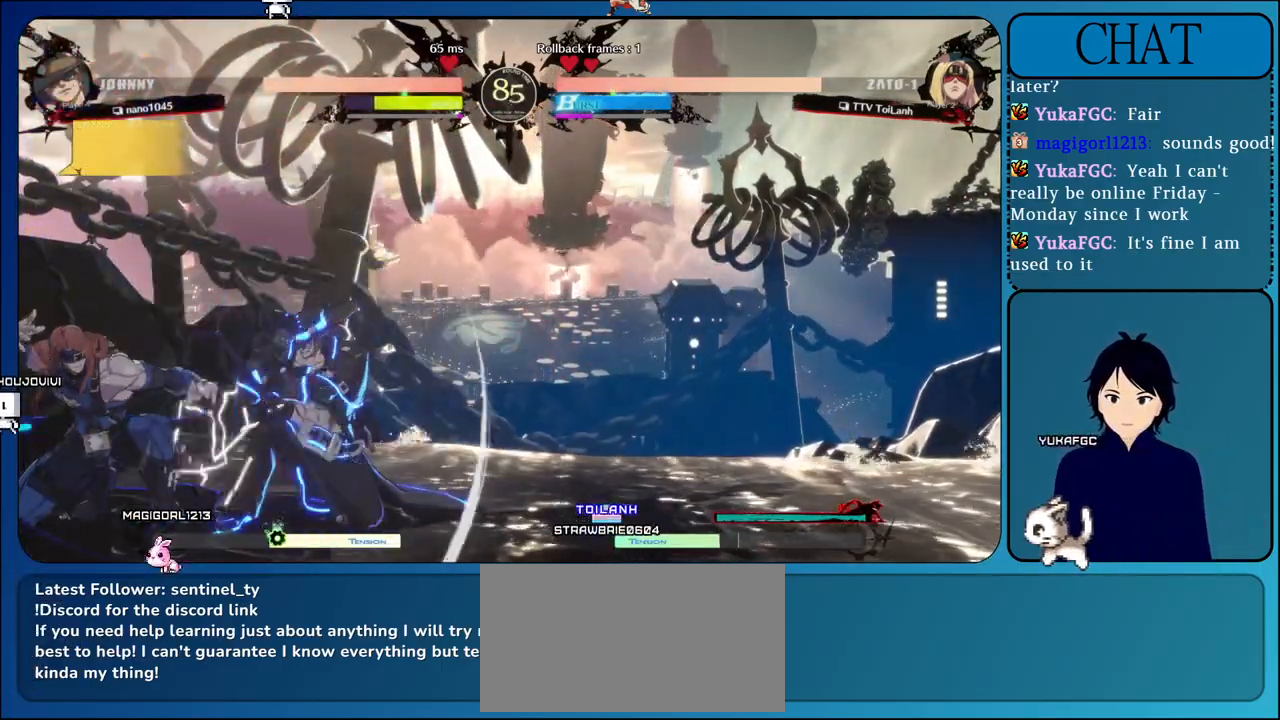
Gameplay with a controller (arcade stick); each line is a JSON object with the inputs held at the frame after it. "events" lists button and stick changes between this image and that frame as [ms after this image, input, new state], when the widget could be followed in between. Not read: L3 R3.
{"buttons": ["CROSS", "SQUARE"], "left_stick": "down-left"}
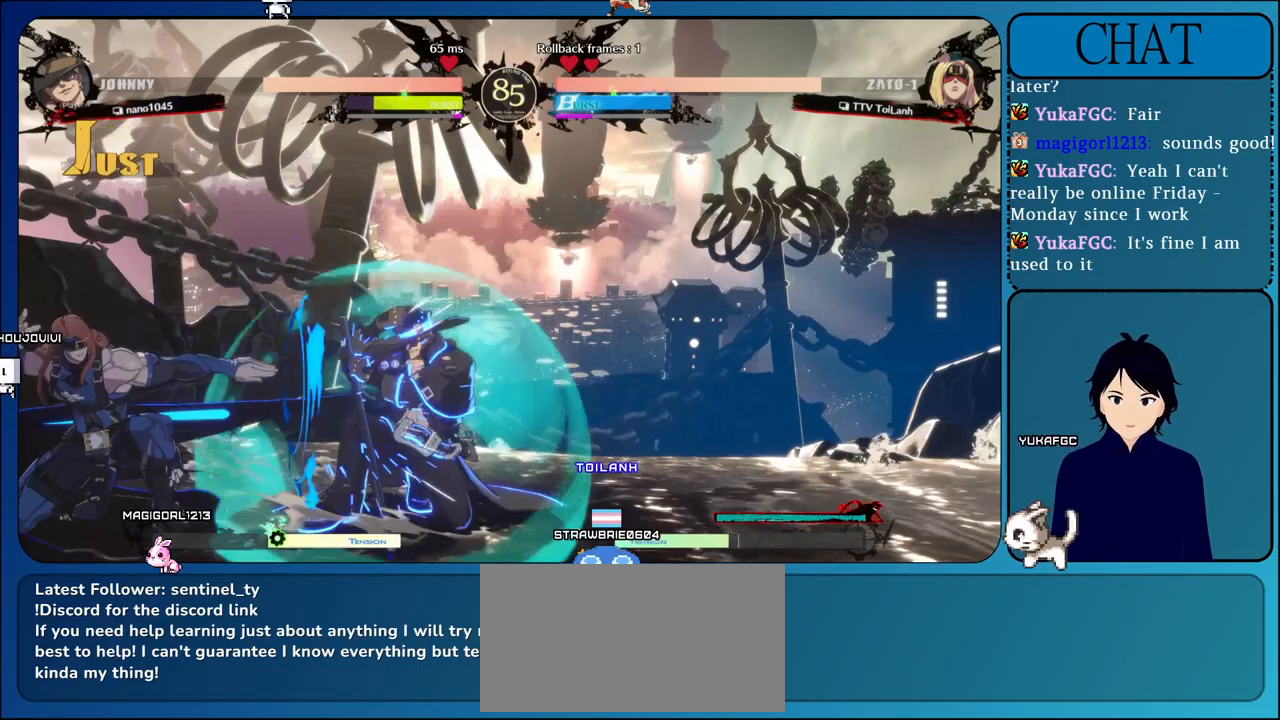
{"buttons": ["CROSS"], "left_stick": "up-right"}
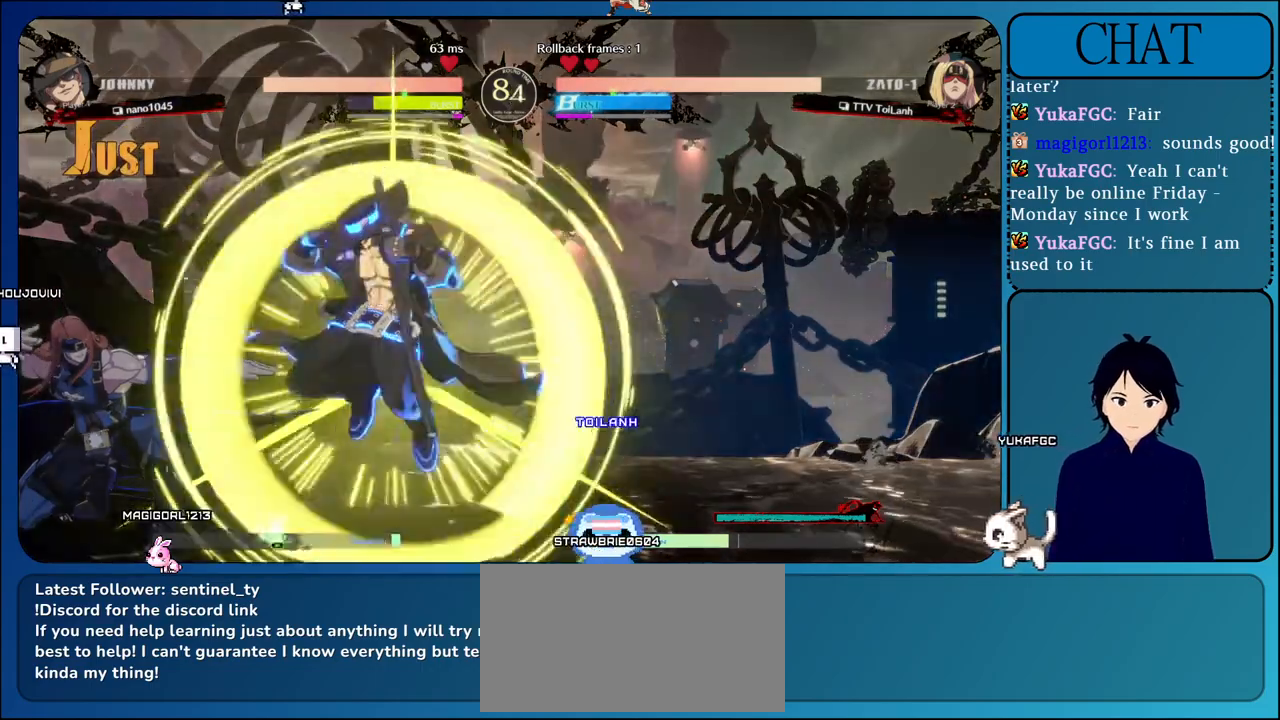
{"buttons": ["CROSS"], "left_stick": "down-left", "events": [[367, "left_stick", "down-left"]]}
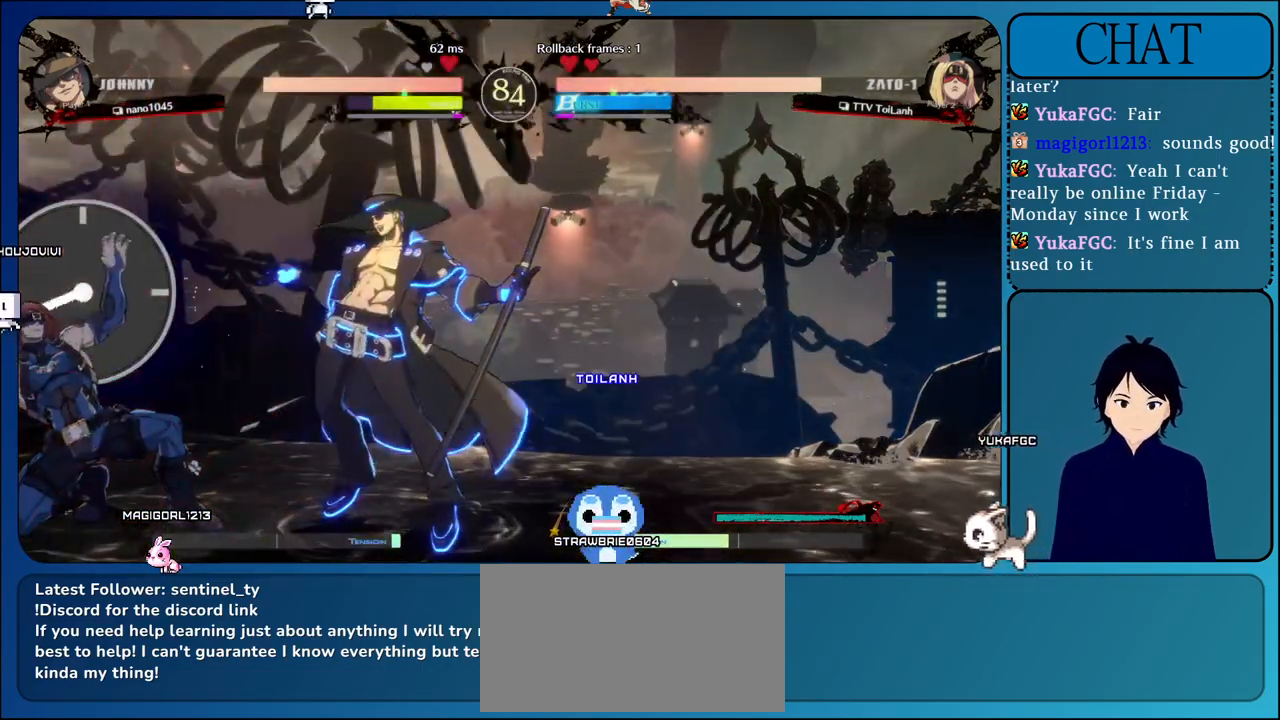
{"buttons": ["CROSS"], "left_stick": "down-left", "events": []}
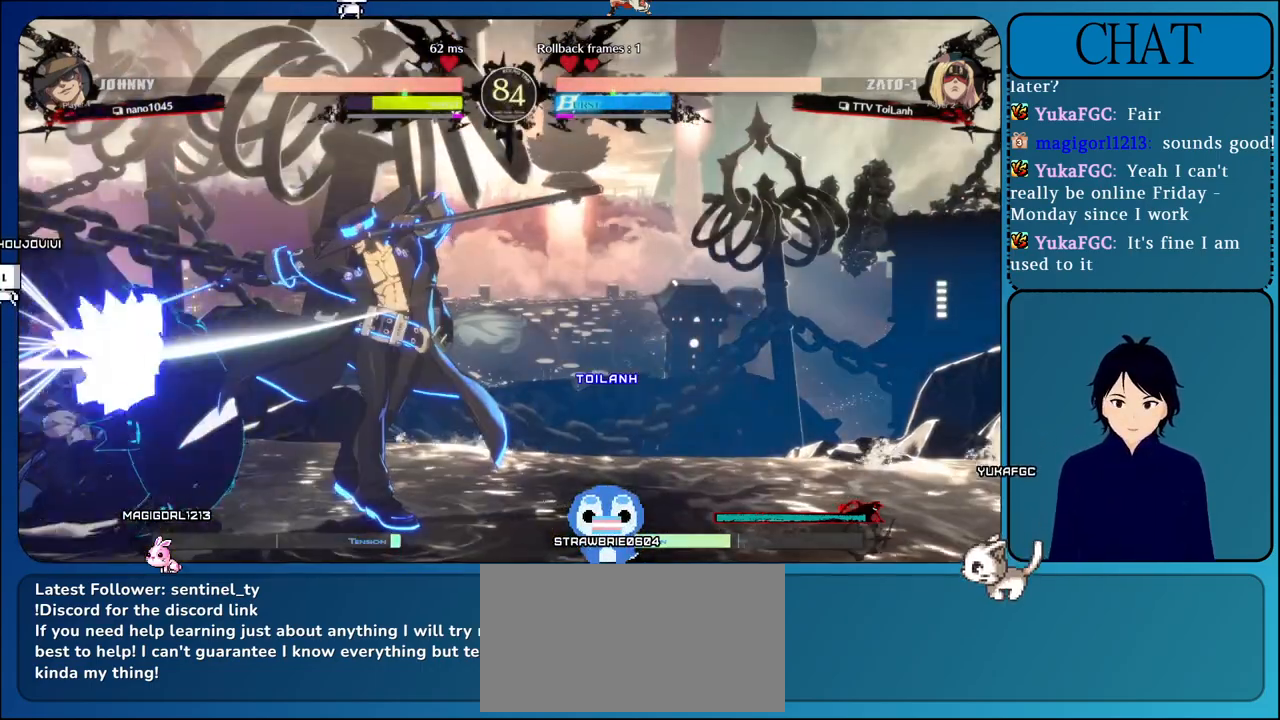
{"buttons": ["CROSS"], "left_stick": "down-left", "events": []}
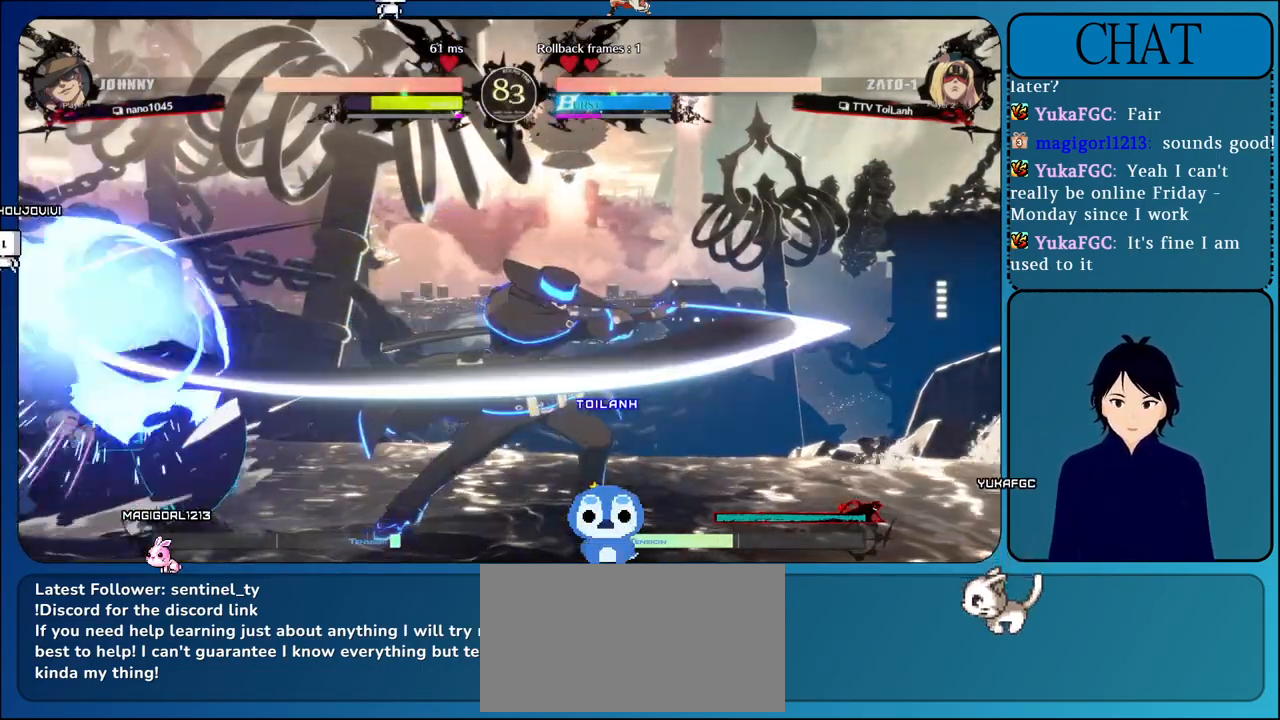
{"buttons": ["CROSS"], "left_stick": "down-left", "events": []}